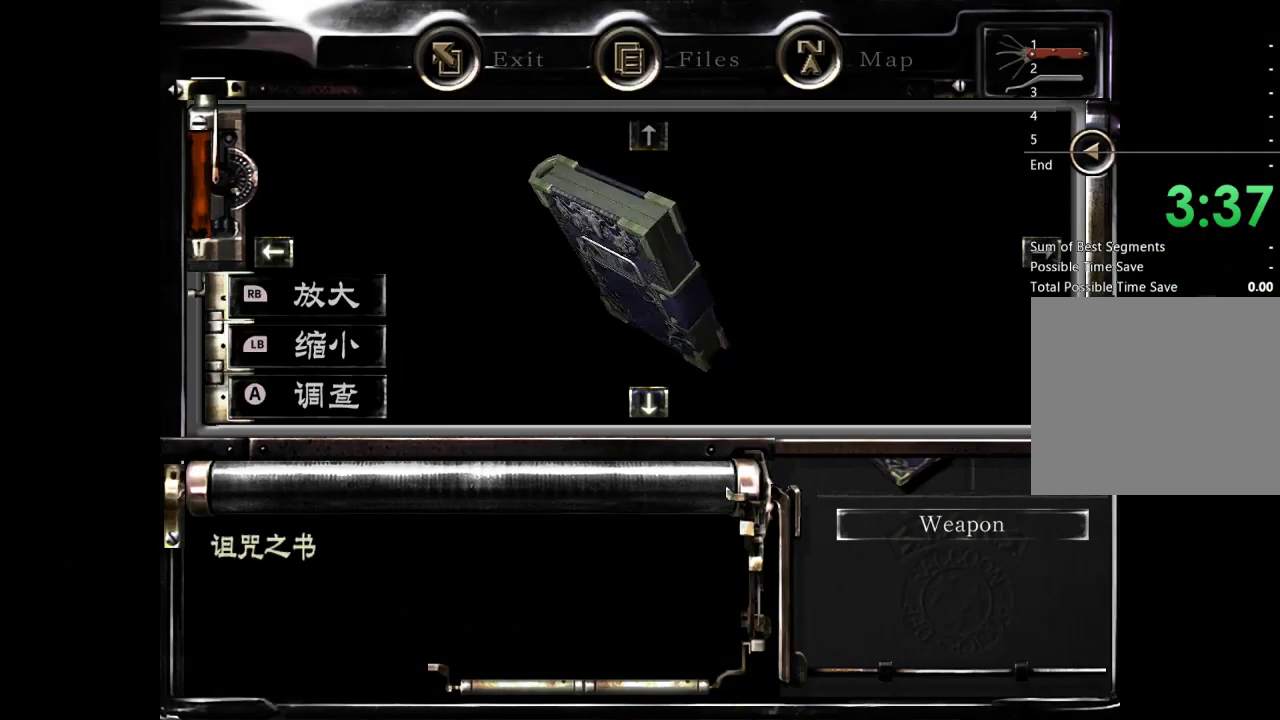
Gameplay with a controller (Xbox layout); each line is a JSON object with the inputs held at the frame after it. "events" lists button and stick changes between this image and that frame as [ms after this image, input, new state], when the widget could be followed in between.
{"buttons": [], "left_stick": "center", "right_stick": "center"}
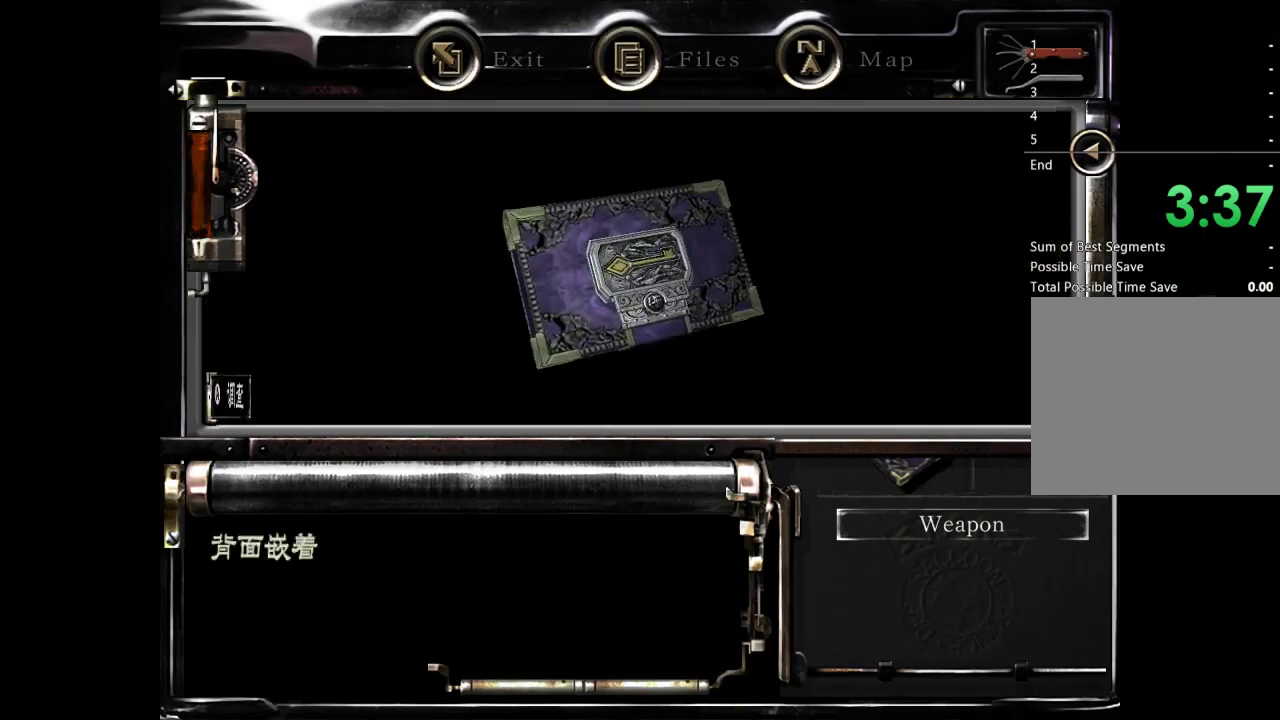
{"buttons": [], "left_stick": "center", "right_stick": "center", "events": [[33, "A", "down"], [133, "A", "up"], [233, "A", "down"], [333, "A", "up"], [400, "A", "down"], [500, "A", "up"]]}
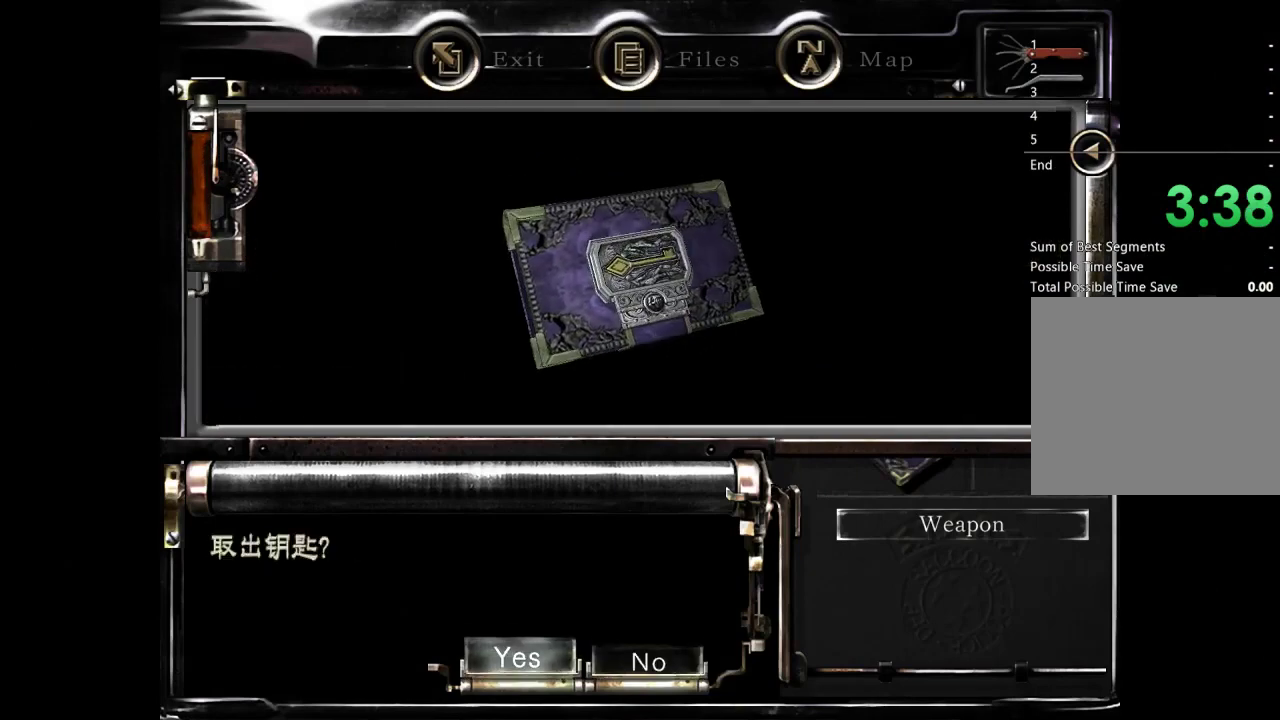
{"buttons": ["A"], "left_stick": "center", "right_stick": "center", "events": [[100, "A", "down"], [200, "A", "up"], [267, "A", "down"], [367, "A", "up"], [467, "A", "down"]]}
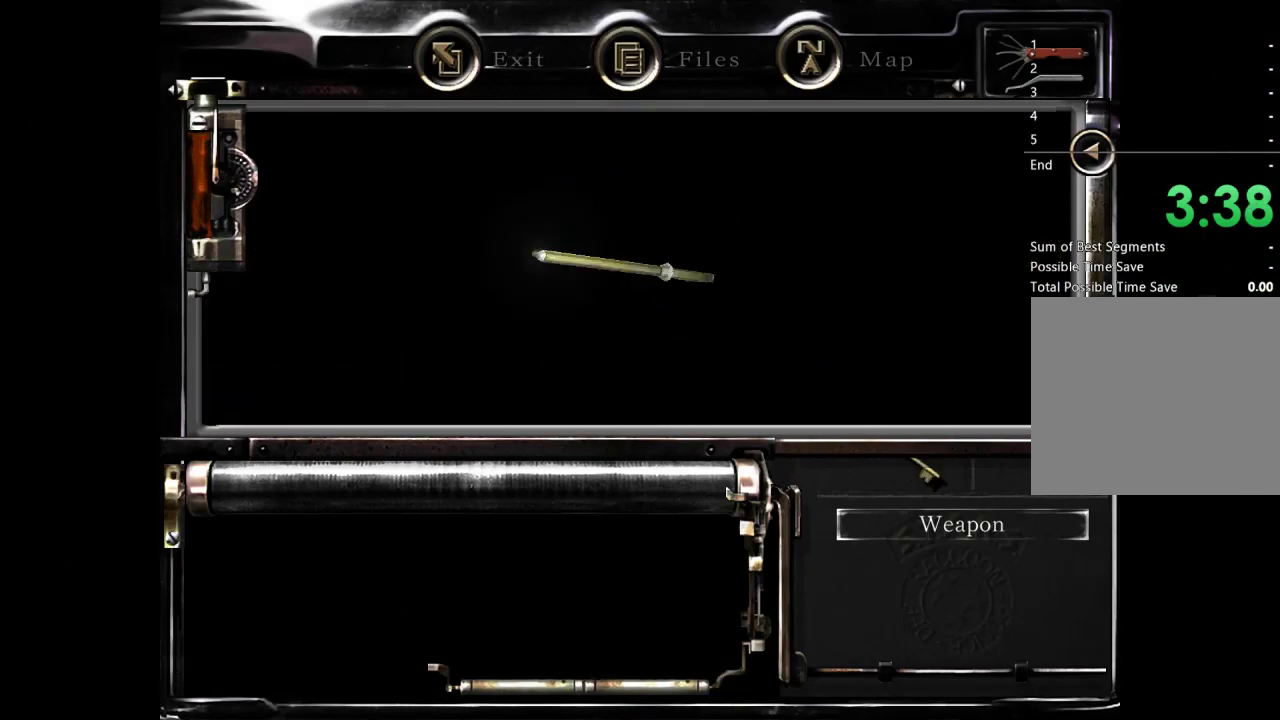
{"buttons": [], "left_stick": "center", "right_stick": "center", "events": [[67, "A", "up"], [133, "A", "down"], [233, "A", "up"], [367, "B", "down"], [433, "B", "up"]]}
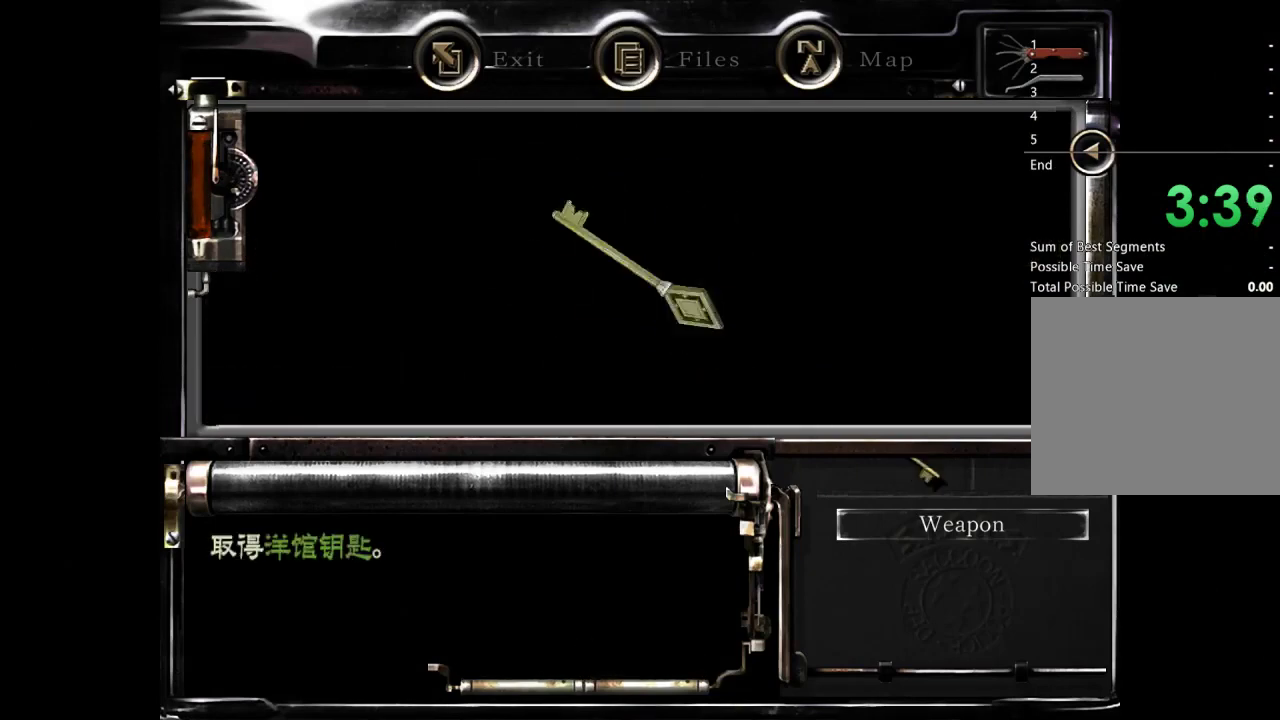
{"buttons": ["B"], "left_stick": "center", "right_stick": "center", "events": [[67, "B", "down"], [133, "B", "up"], [233, "B", "down"], [333, "B", "up"], [400, "B", "down"]]}
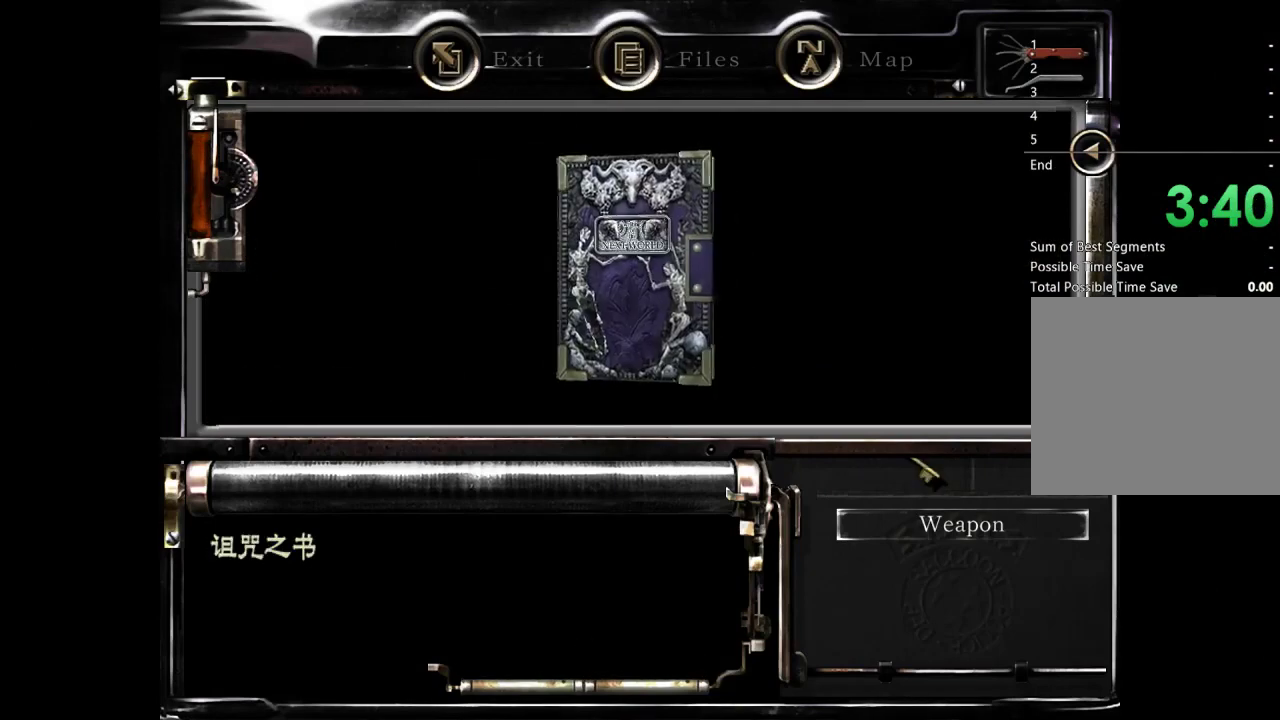
{"buttons": ["B"], "left_stick": "center", "right_stick": "center", "events": [[33, "B", "up"], [100, "B", "down"], [200, "B", "up"], [300, "B", "down"], [400, "B", "up"], [500, "B", "down"]]}
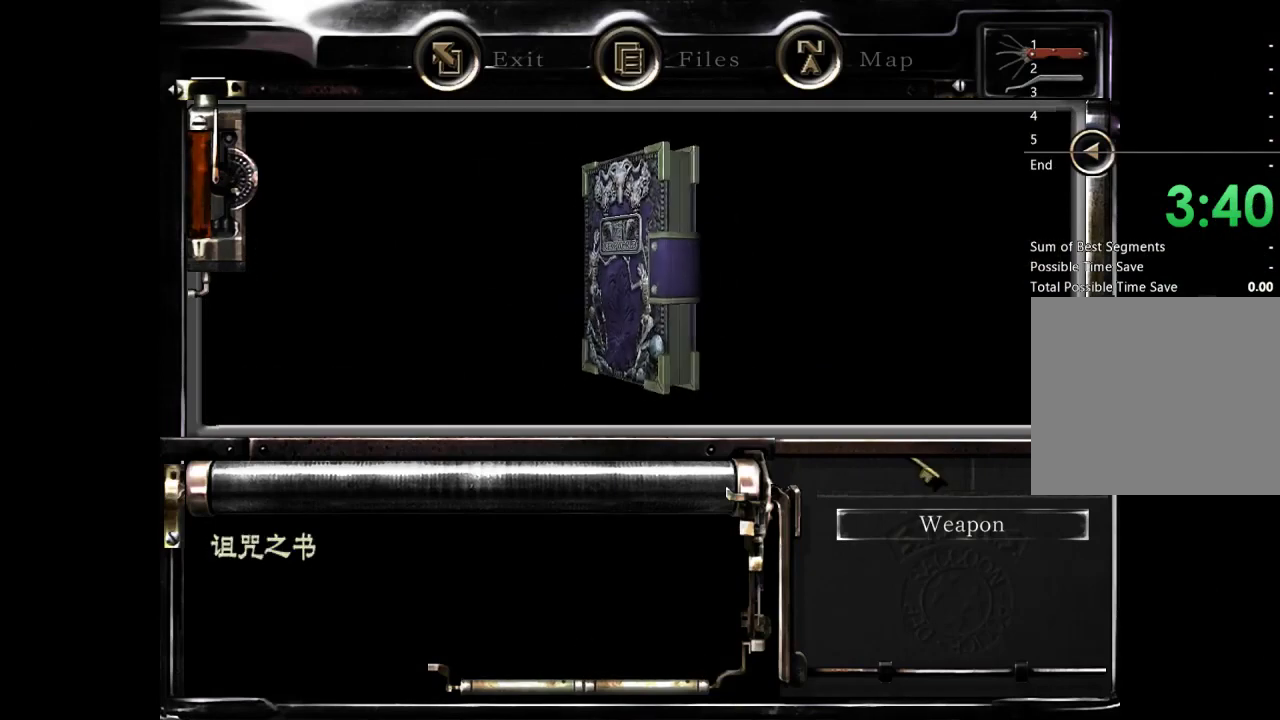
{"buttons": ["B"], "left_stick": "center", "right_stick": "center", "events": [[133, "B", "up"], [200, "B", "down"], [367, "B", "up"], [433, "B", "down"]]}
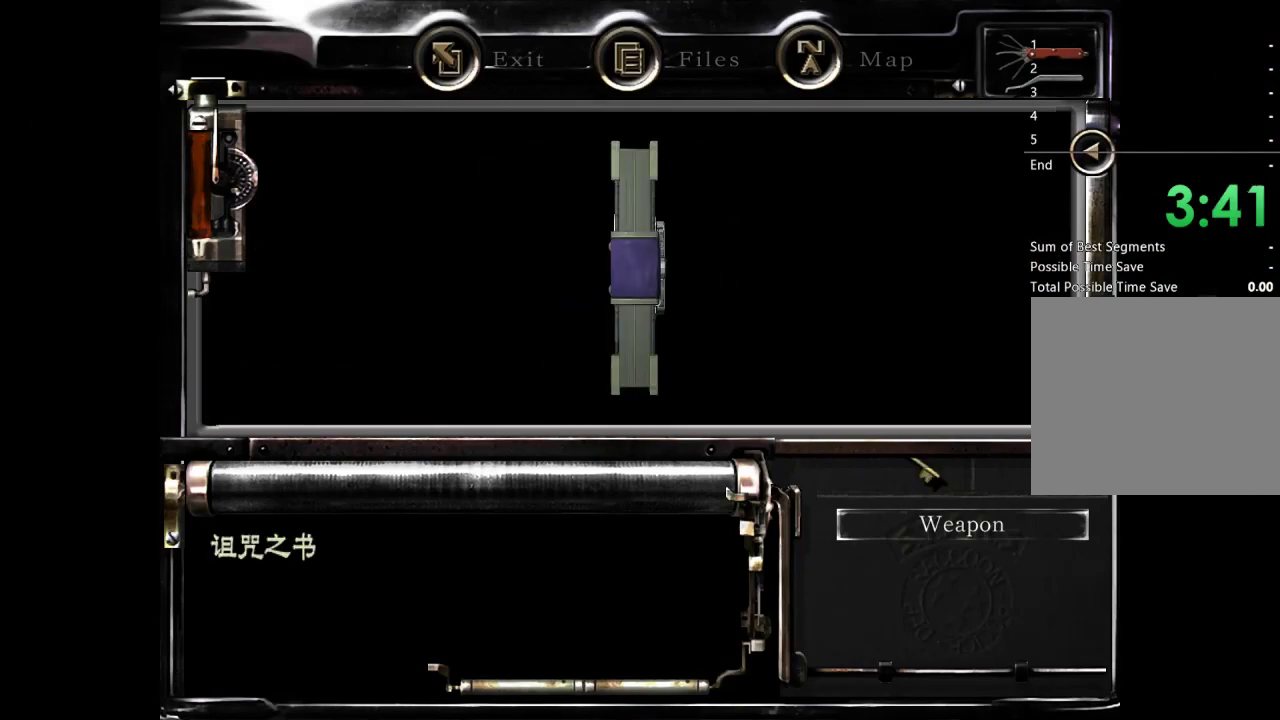
{"buttons": ["B"], "left_stick": "center", "right_stick": "center", "events": [[100, "B", "up"], [200, "B", "down"], [367, "B", "up"], [467, "B", "down"]]}
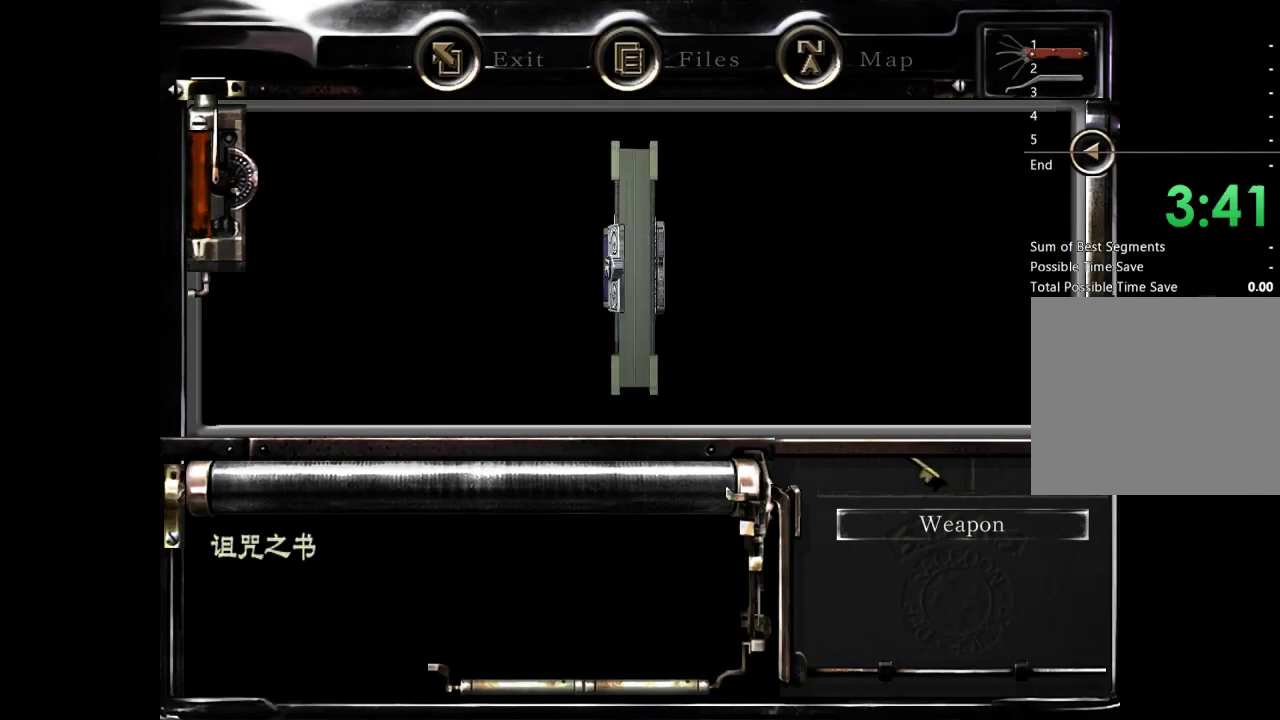
{"buttons": ["B"], "left_stick": "center", "right_stick": "center", "events": [[100, "B", "up"], [233, "B", "down"], [367, "B", "up"], [467, "B", "down"]]}
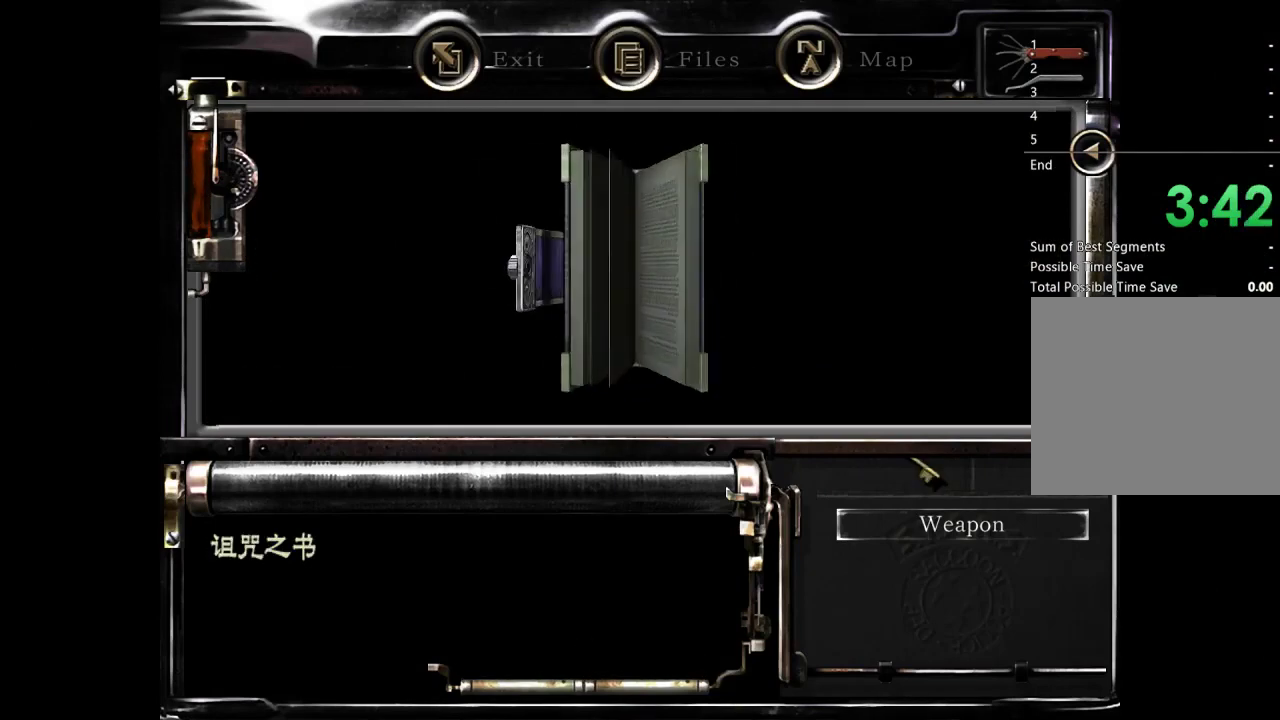
{"buttons": ["B"], "left_stick": "center", "right_stick": "center", "events": [[100, "B", "up"], [233, "B", "down"], [333, "B", "up"], [500, "B", "down"]]}
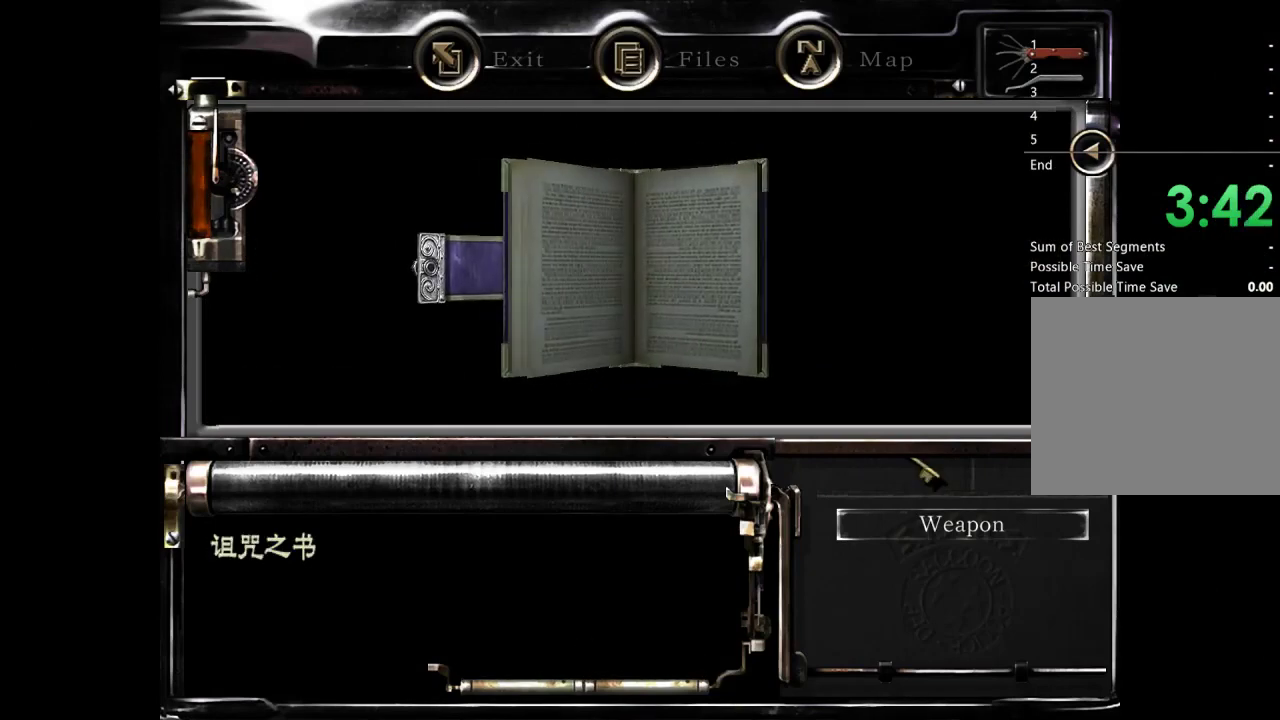
{"buttons": [], "left_stick": "center", "right_stick": "center", "events": [[100, "B", "up"], [200, "B", "down"], [300, "B", "up"], [400, "B", "down"], [500, "B", "up"]]}
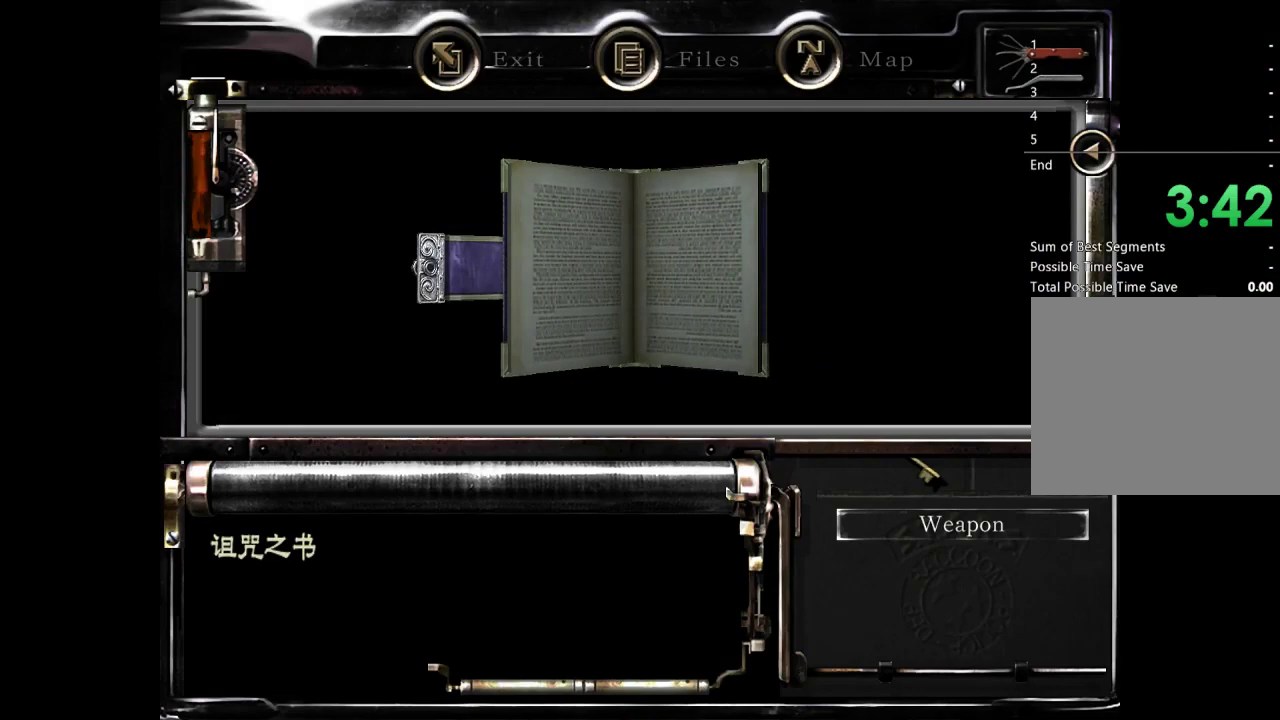
{"buttons": [], "left_stick": "center", "right_stick": "center", "events": [[133, "B", "down"], [233, "B", "up"], [367, "B", "down"], [433, "B", "up"]]}